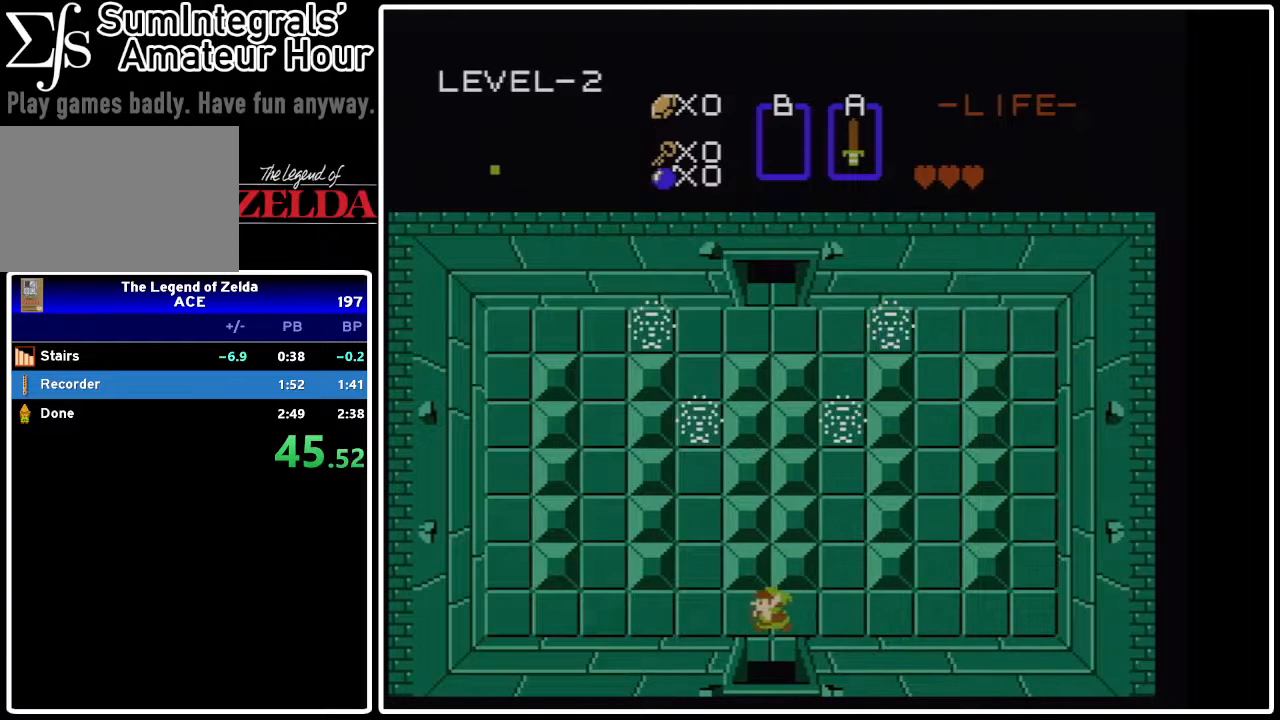
Gameplay with a controller (Nintendo layout); each line is a JSON object with the inputs held at the frame after it. "events" lists button and stick changes between this image and that frame as [ms after this image, input, new state], when the widget could be followed in between. Not read: L3 R3.
{"buttons": ["DPAD_LEFT"], "events": []}
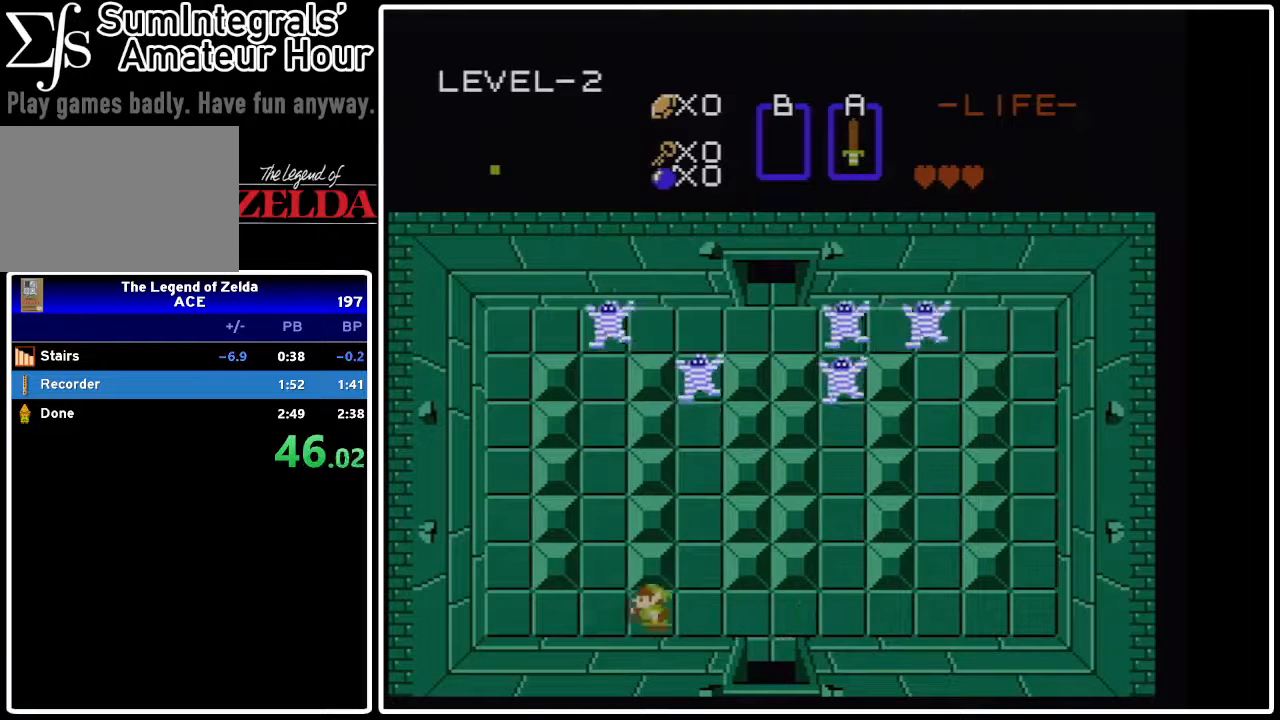
{"buttons": ["DPAD_DOWN"], "events": [[100, "DPAD_LEFT", "up"], [100, "DPAD_UP", "down"], [333, "DPAD_UP", "up"], [500, "DPAD_DOWN", "down"]]}
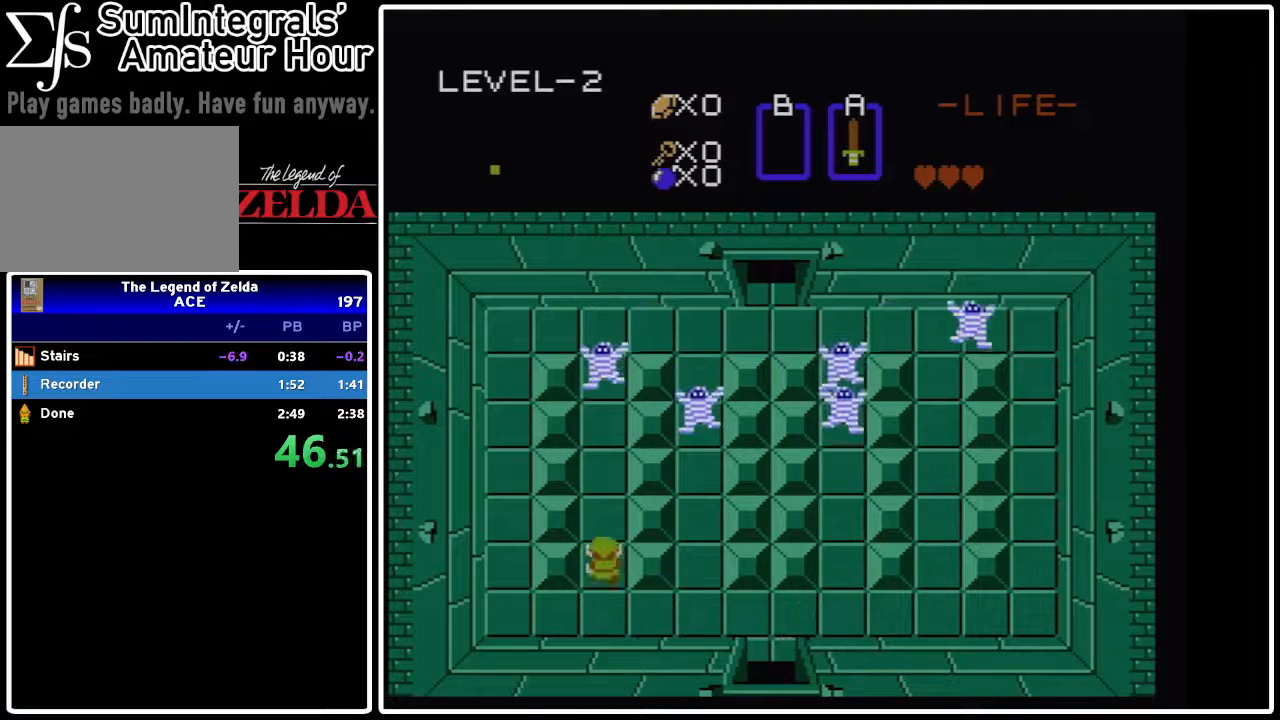
{"buttons": ["DPAD_UP", "DPAD_LEFT"], "events": [[33, "DPAD_LEFT", "down"], [67, "DPAD_DOWN", "up"], [500, "DPAD_UP", "down"]]}
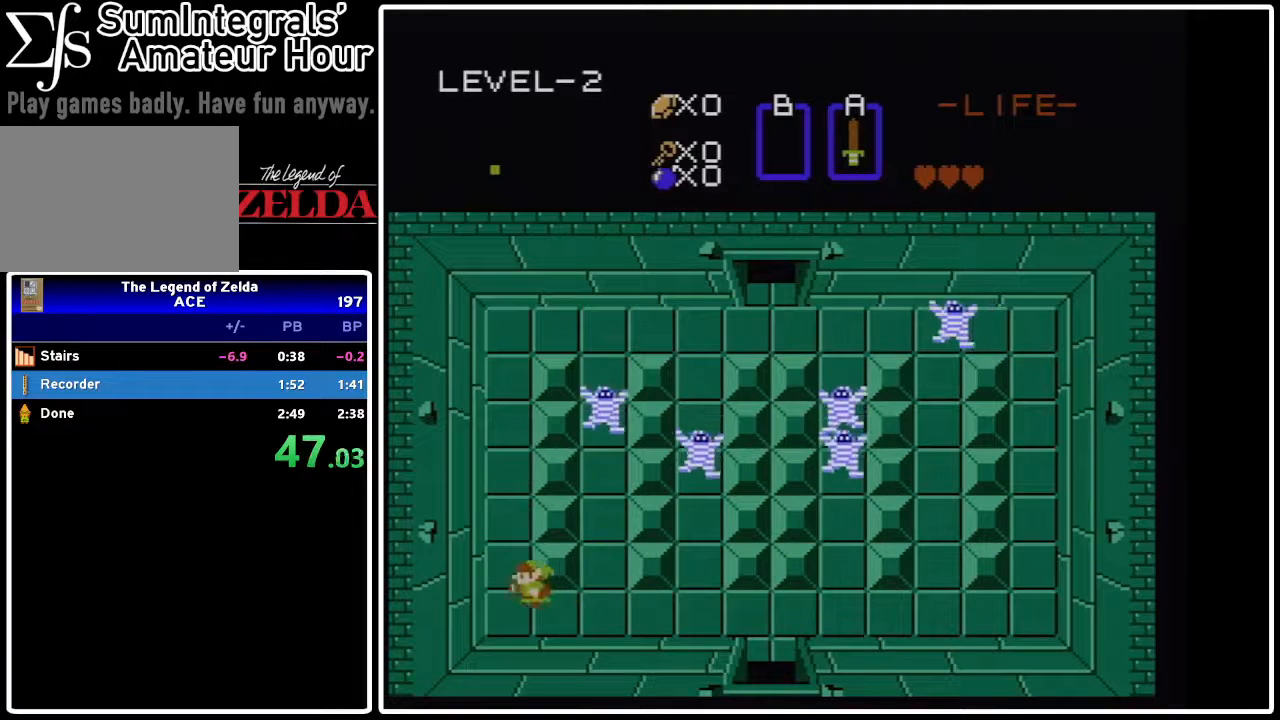
{"buttons": ["DPAD_UP"], "events": [[67, "DPAD_LEFT", "up"]]}
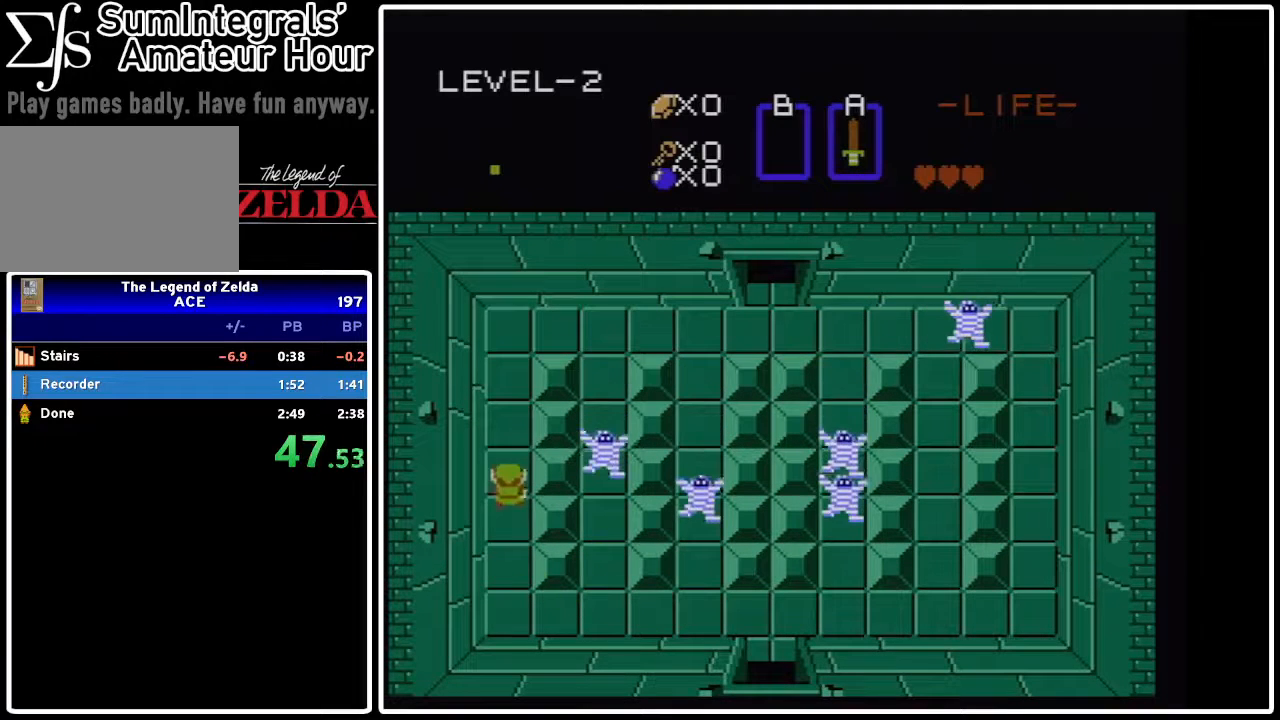
{"buttons": ["DPAD_UP"], "events": []}
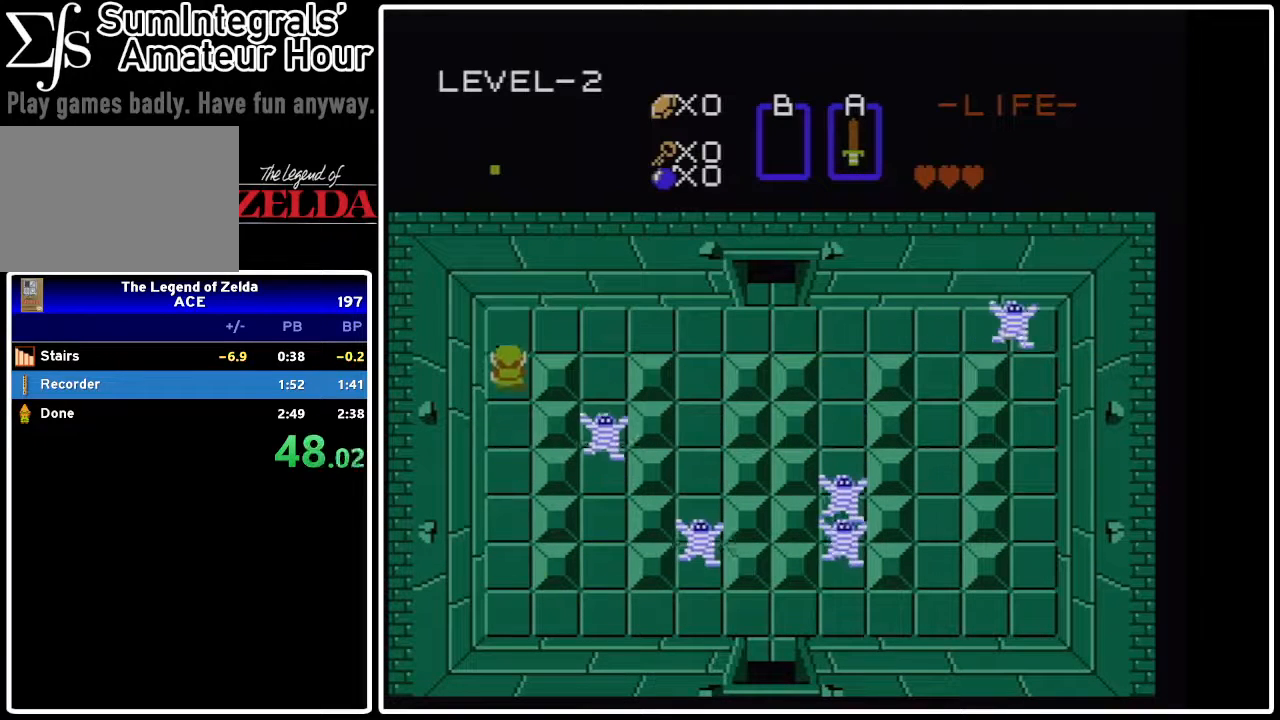
{"buttons": ["DPAD_RIGHT"], "events": [[100, "DPAD_RIGHT", "down"], [167, "DPAD_UP", "up"]]}
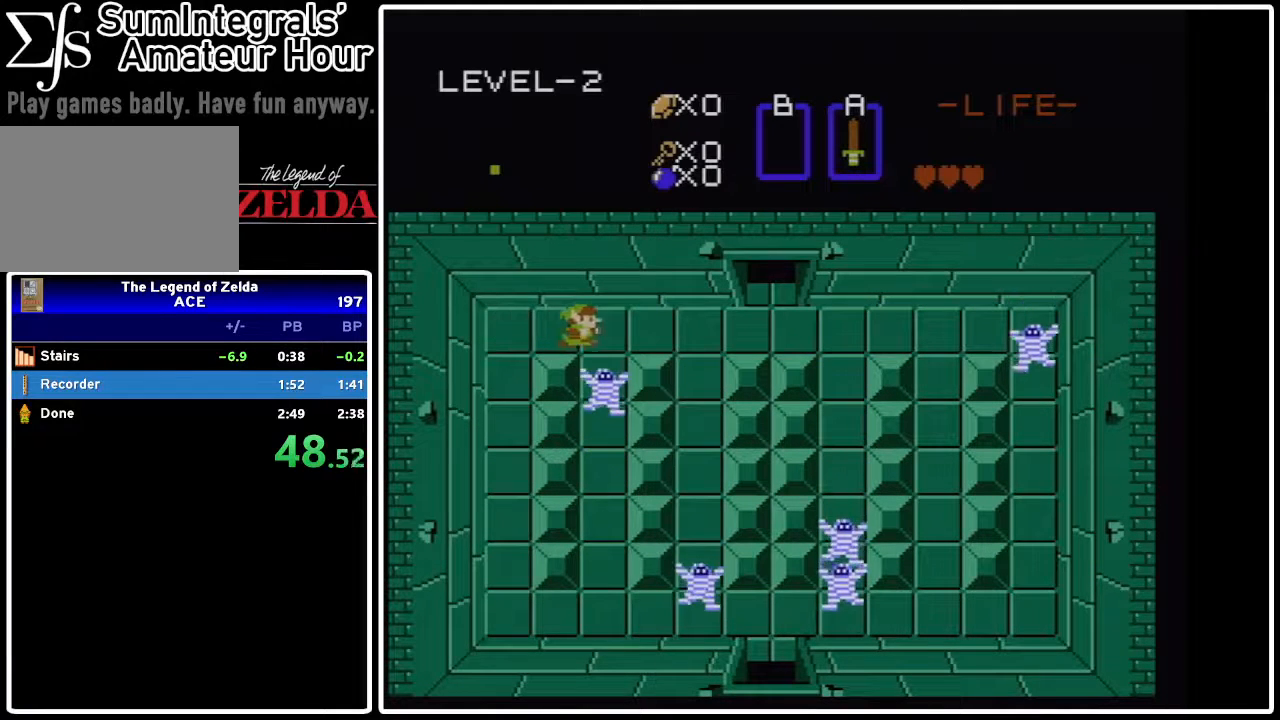
{"buttons": ["DPAD_RIGHT"], "events": []}
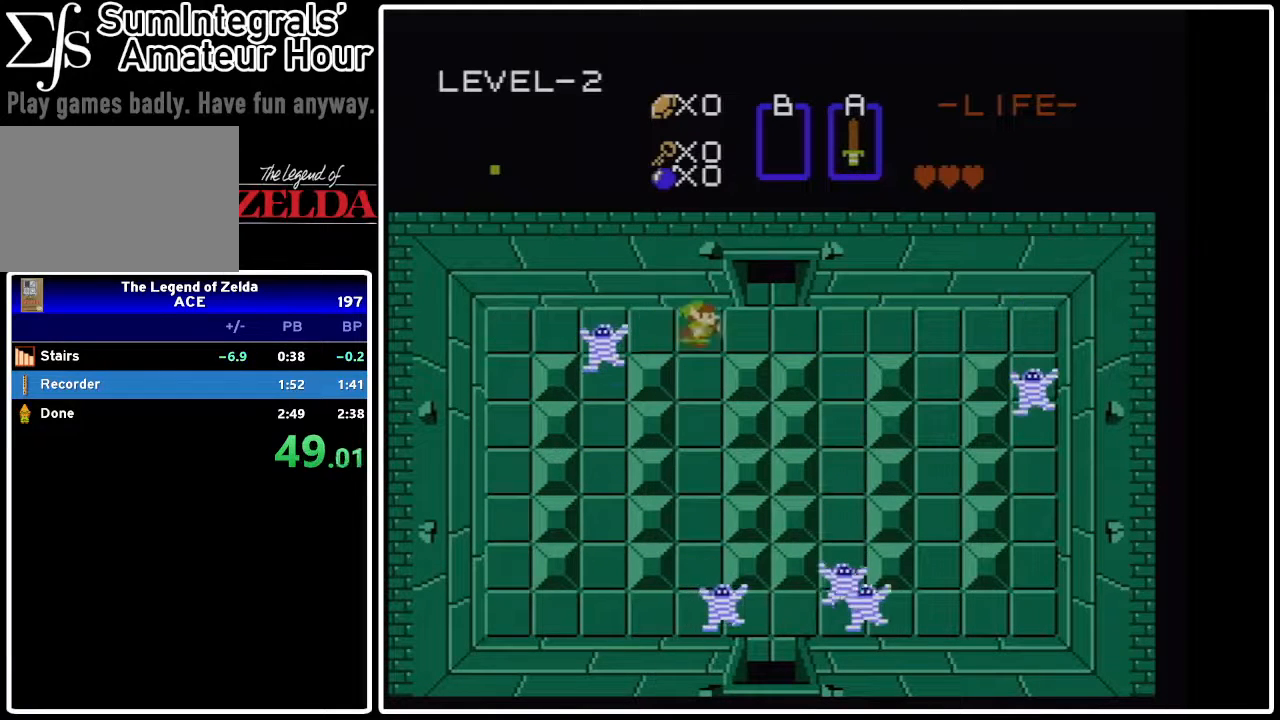
{"buttons": ["DPAD_UP"], "events": [[167, "DPAD_UP", "down"], [200, "DPAD_RIGHT", "up"]]}
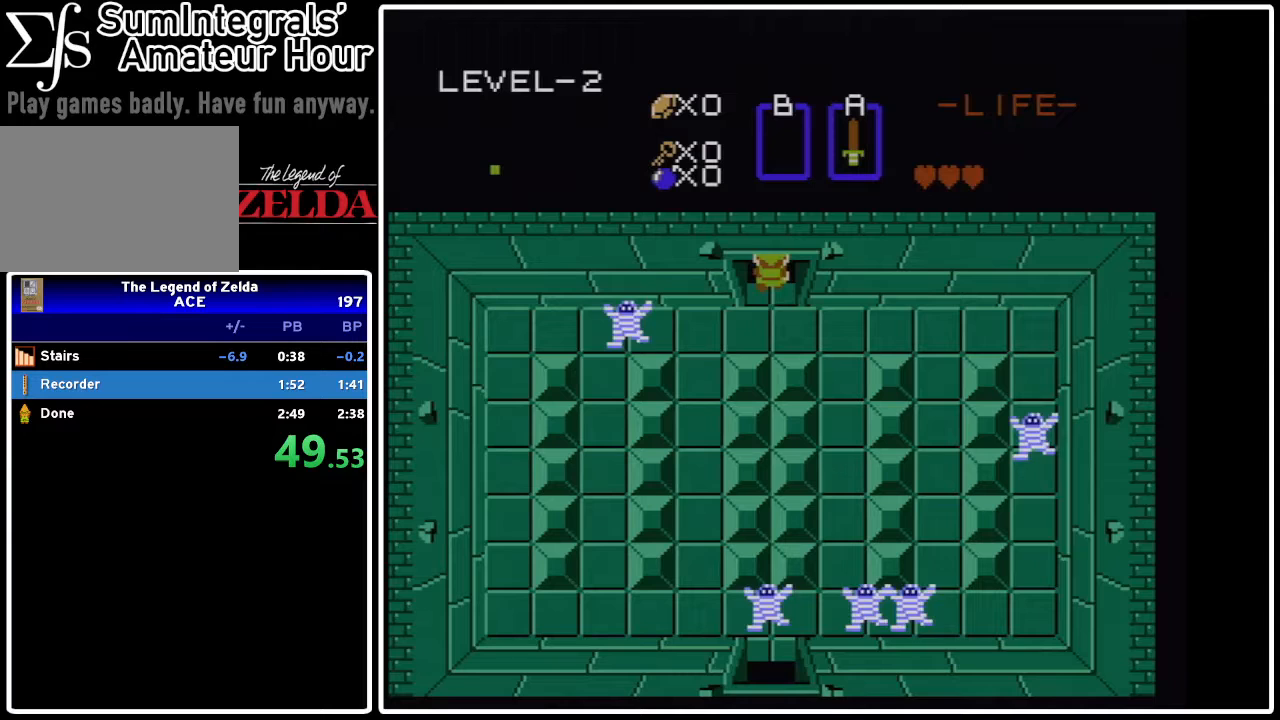
{"buttons": [], "events": [[500, "DPAD_UP", "up"]]}
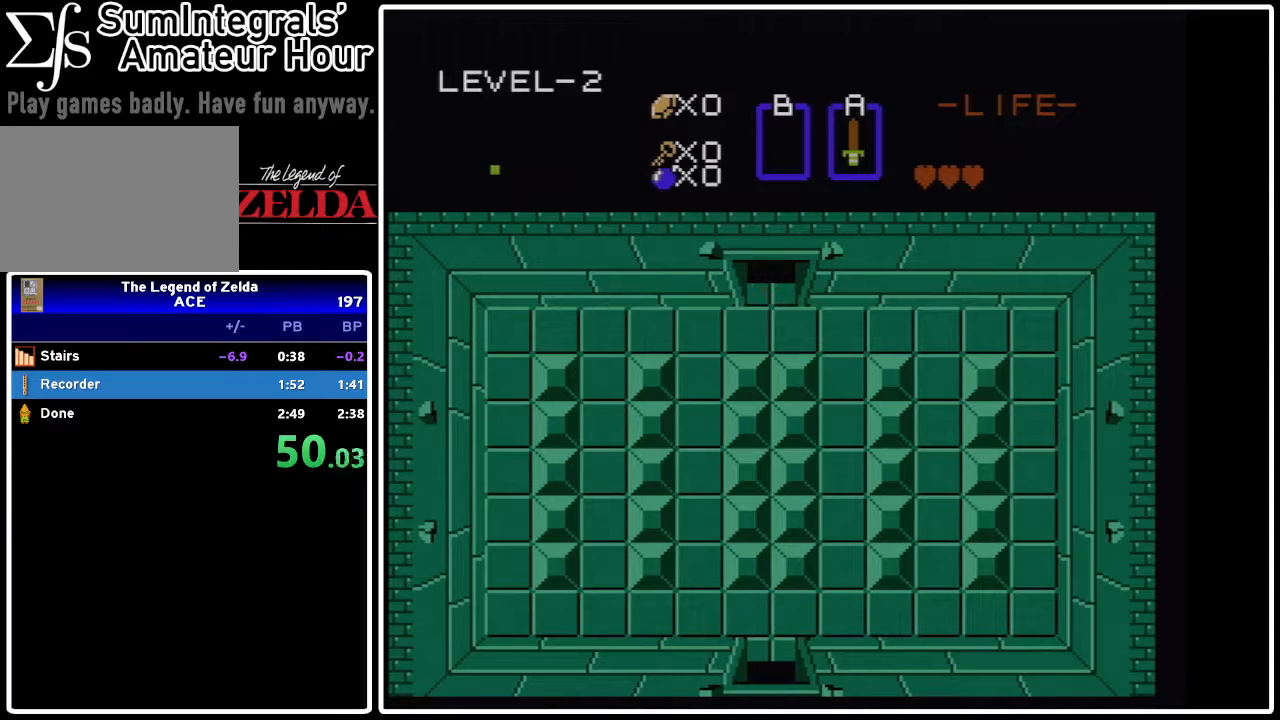
{"buttons": ["DPAD_UP"], "events": [[500, "DPAD_UP", "down"]]}
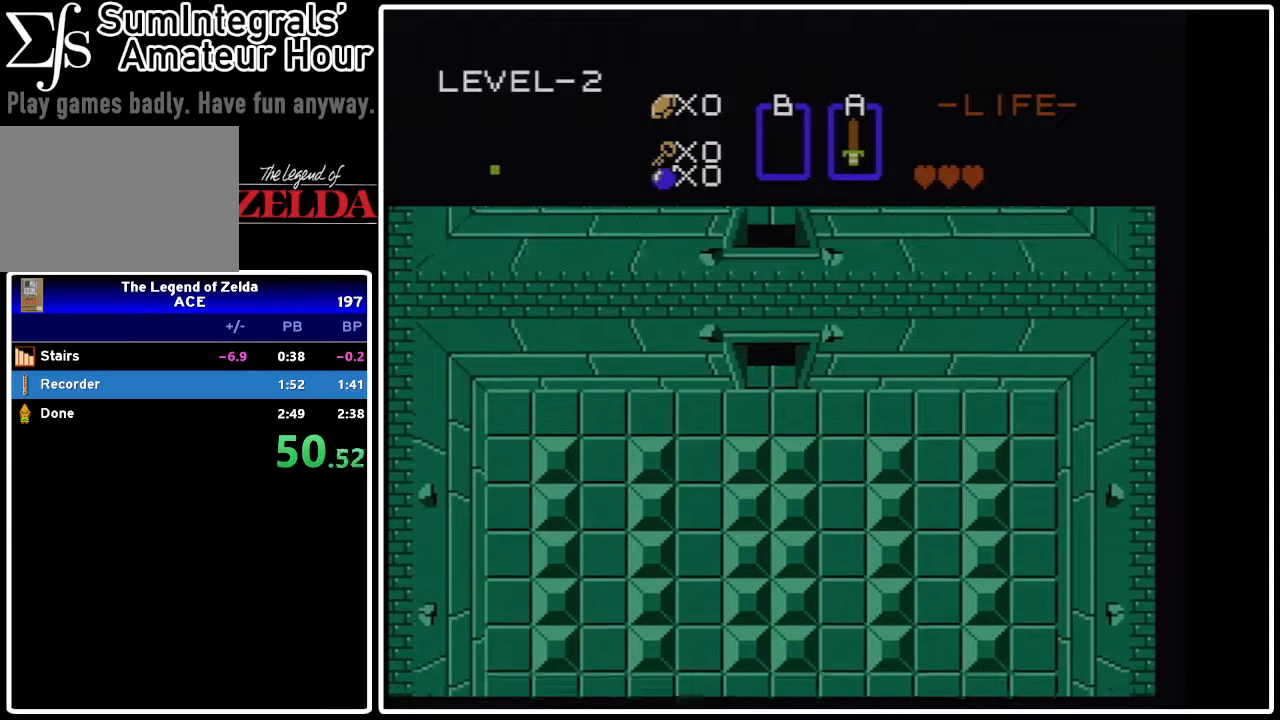
{"buttons": ["DPAD_UP"], "events": []}
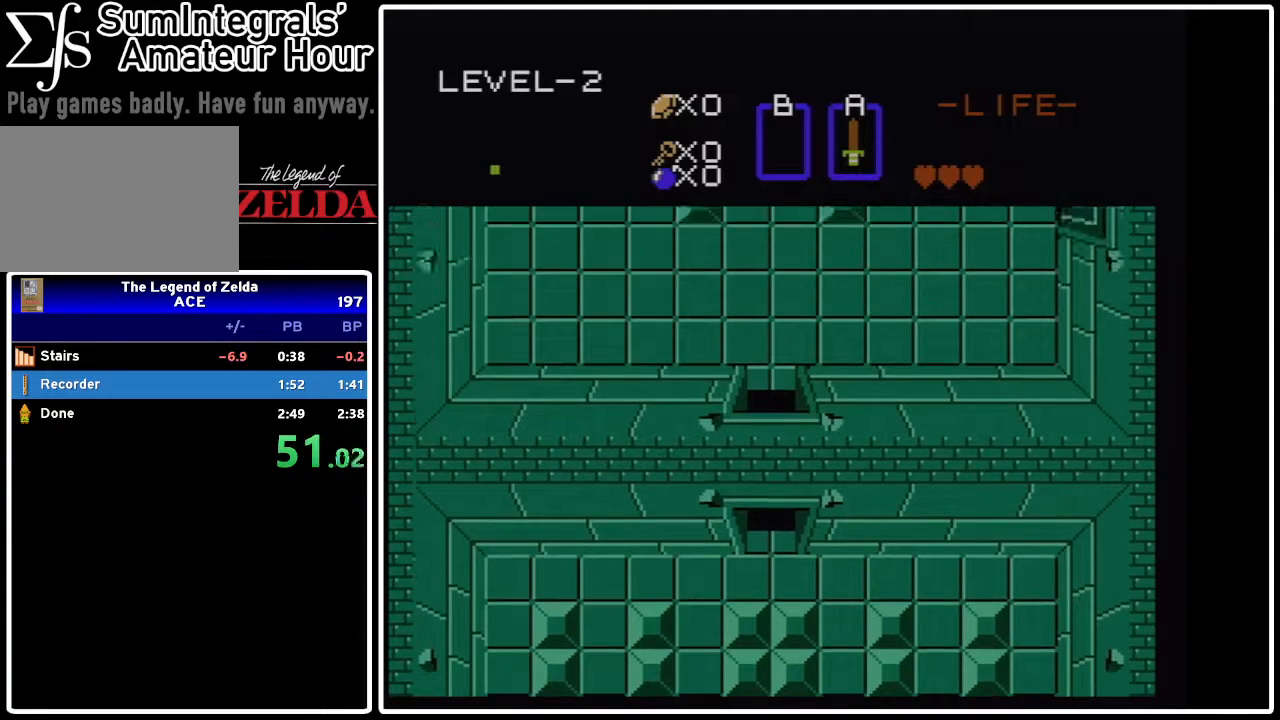
{"buttons": ["DPAD_UP"], "events": []}
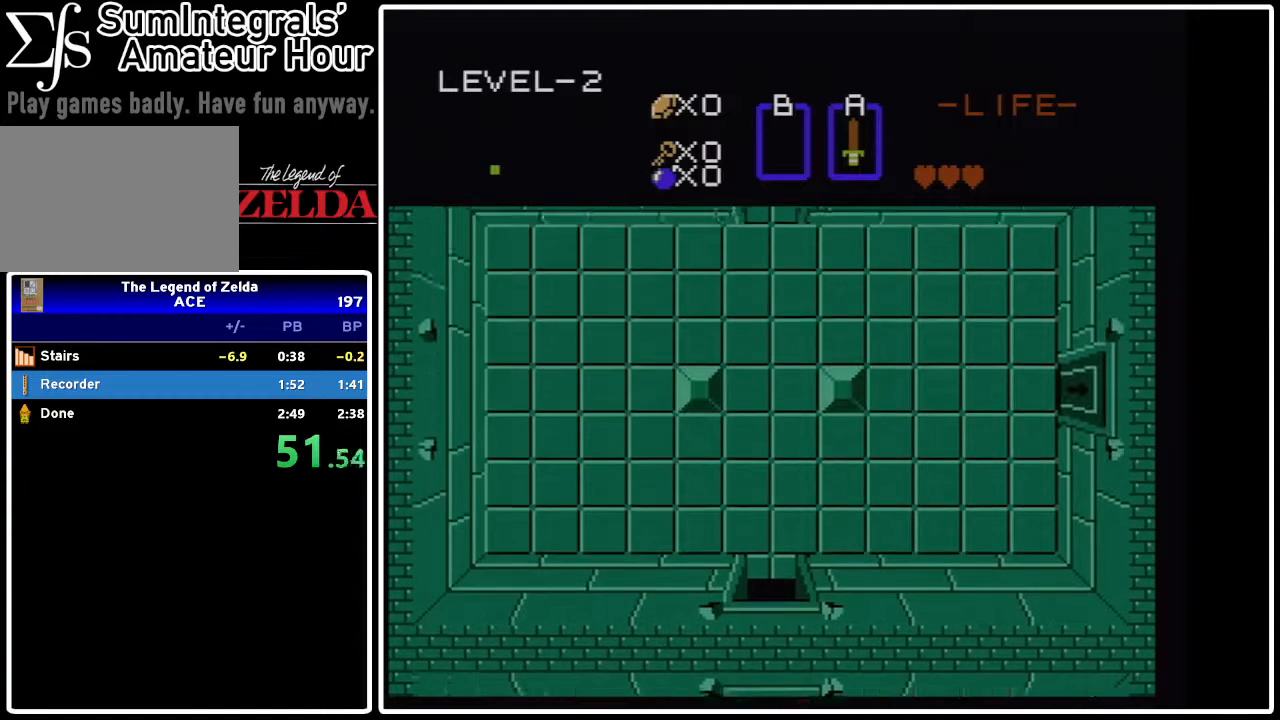
{"buttons": ["DPAD_UP"], "events": []}
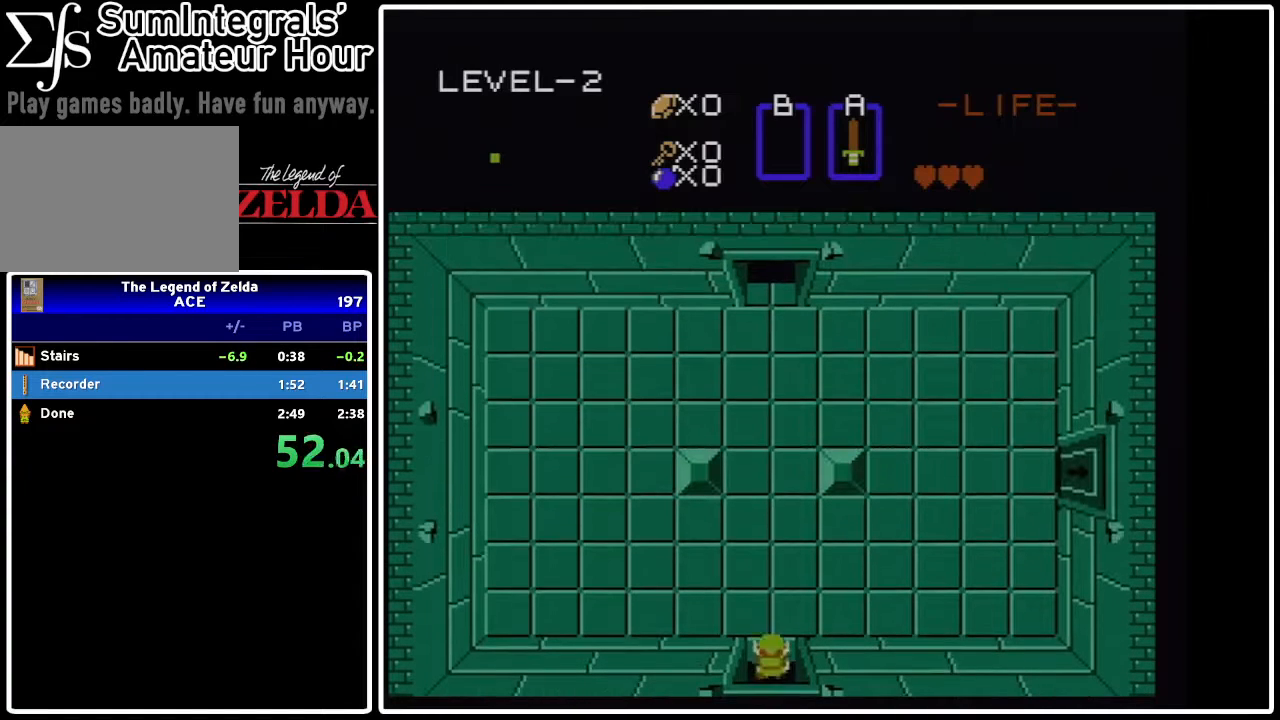
{"buttons": ["DPAD_UP"], "events": []}
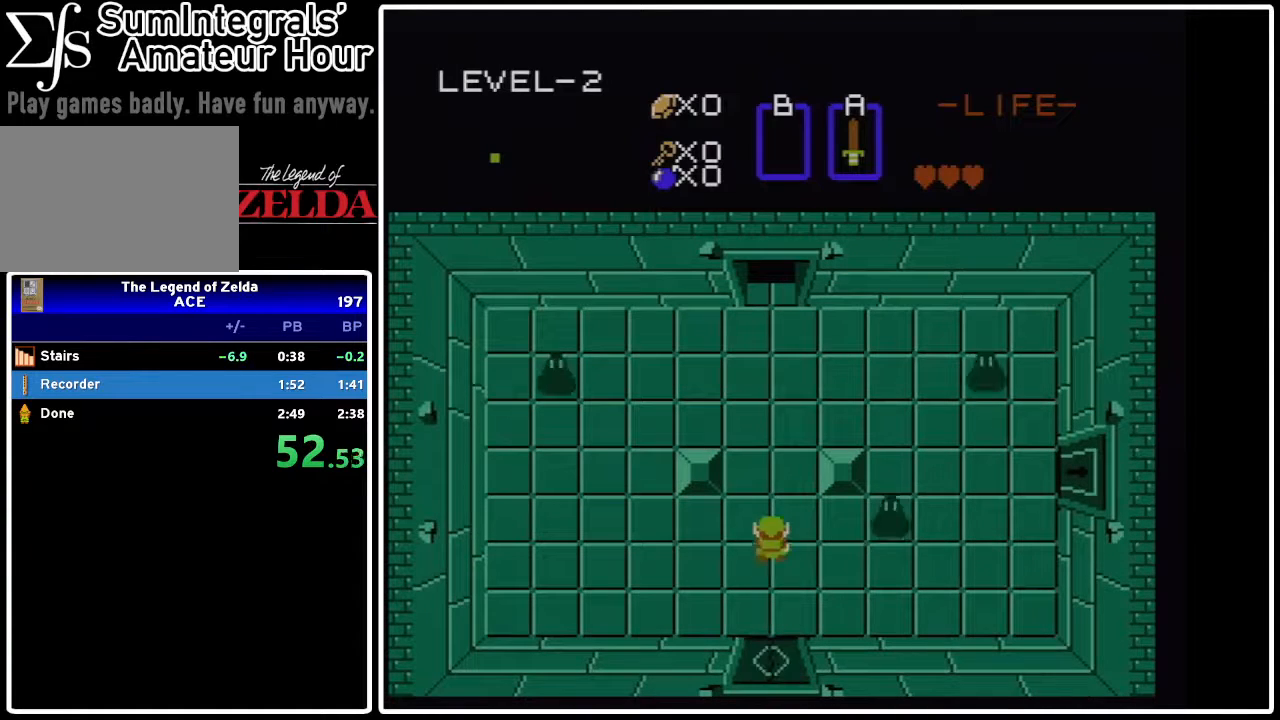
{"buttons": ["DPAD_UP"], "events": []}
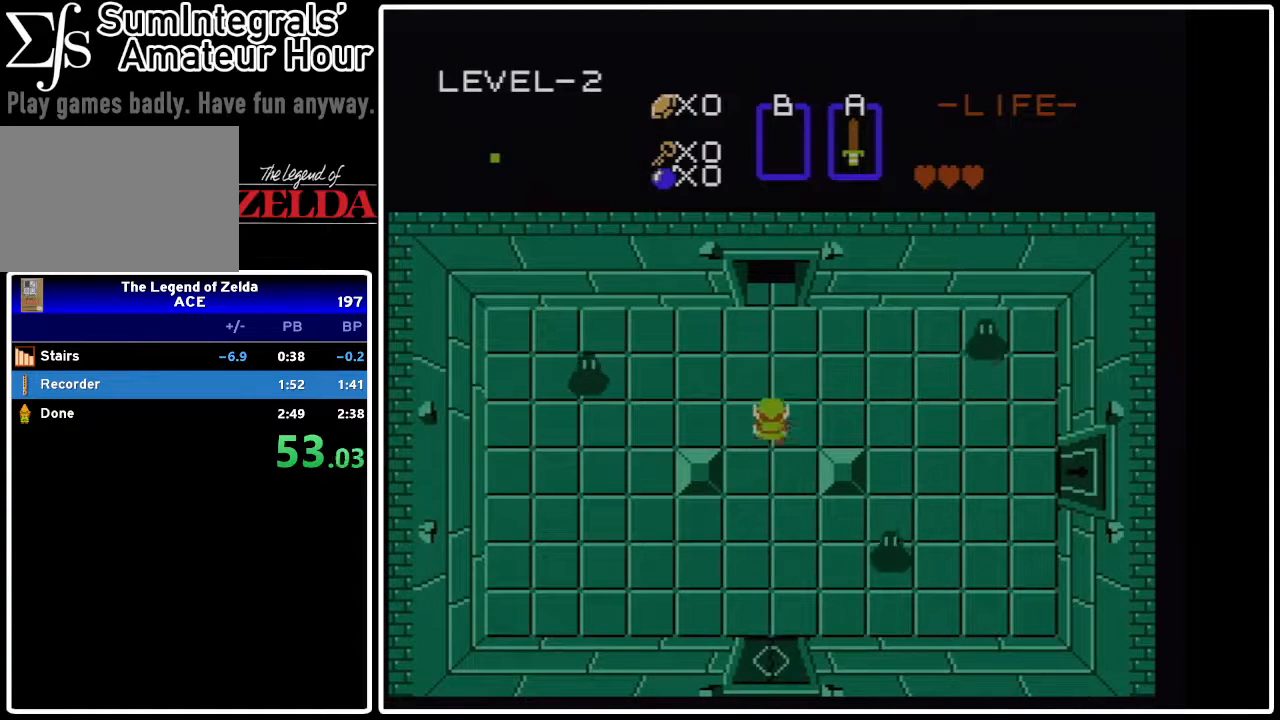
{"buttons": ["DPAD_UP"], "events": []}
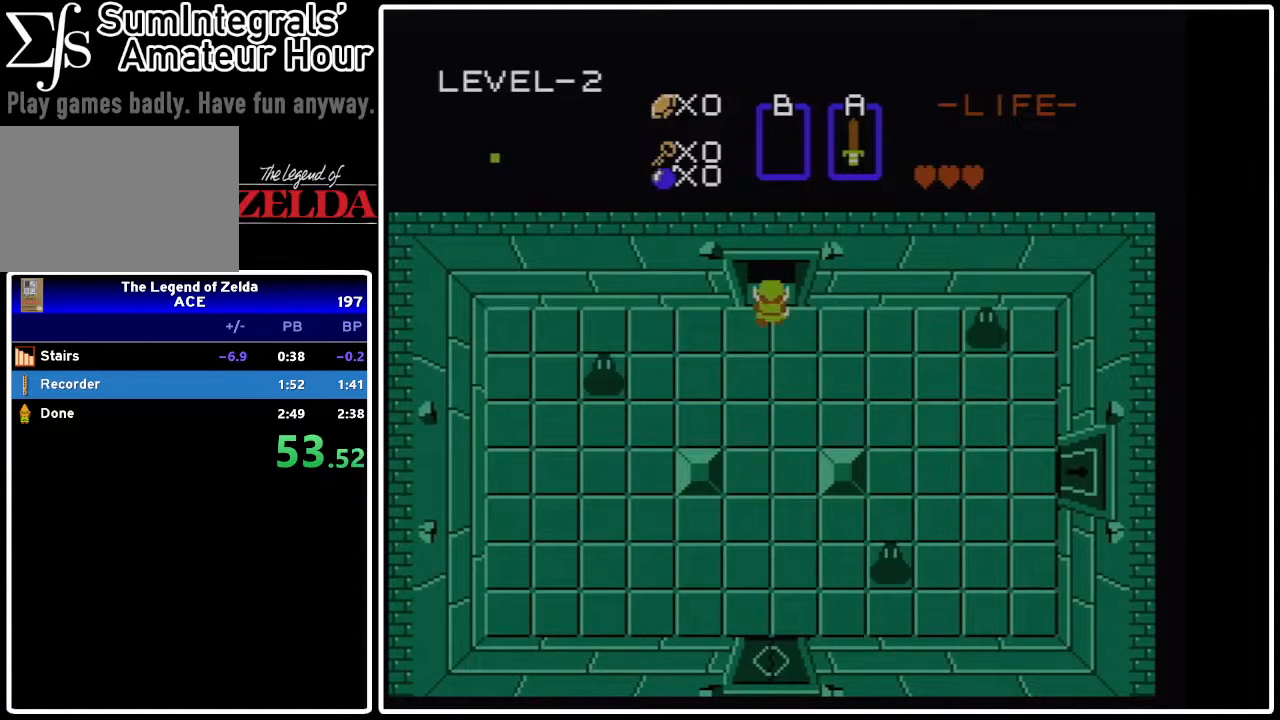
{"buttons": ["DPAD_UP"], "events": []}
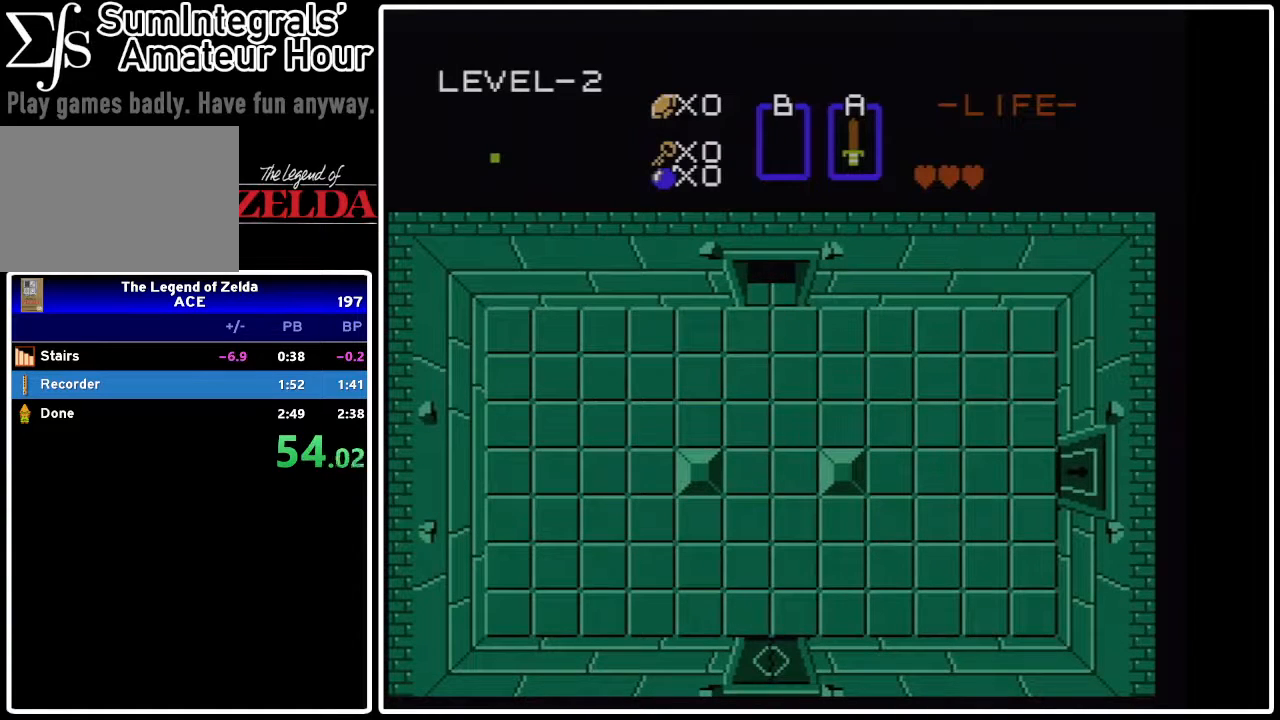
{"buttons": ["DPAD_UP"], "events": []}
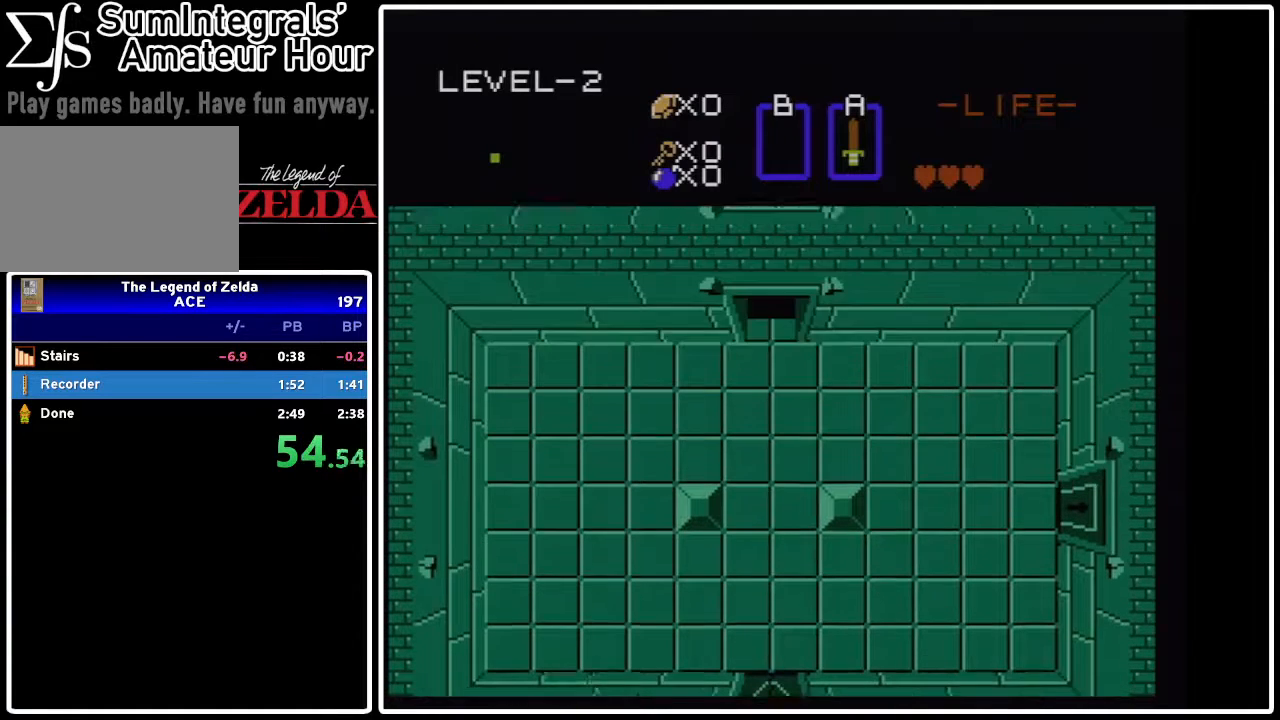
{"buttons": ["DPAD_UP"], "events": []}
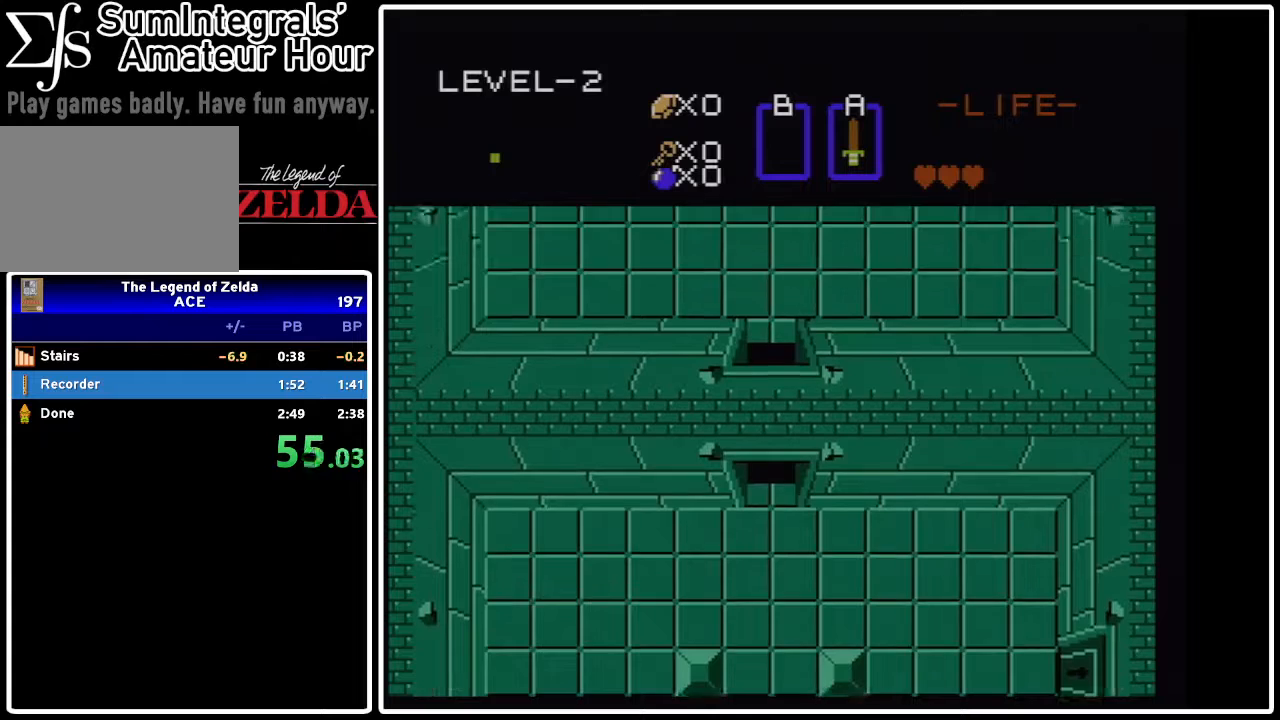
{"buttons": ["DPAD_UP"], "events": []}
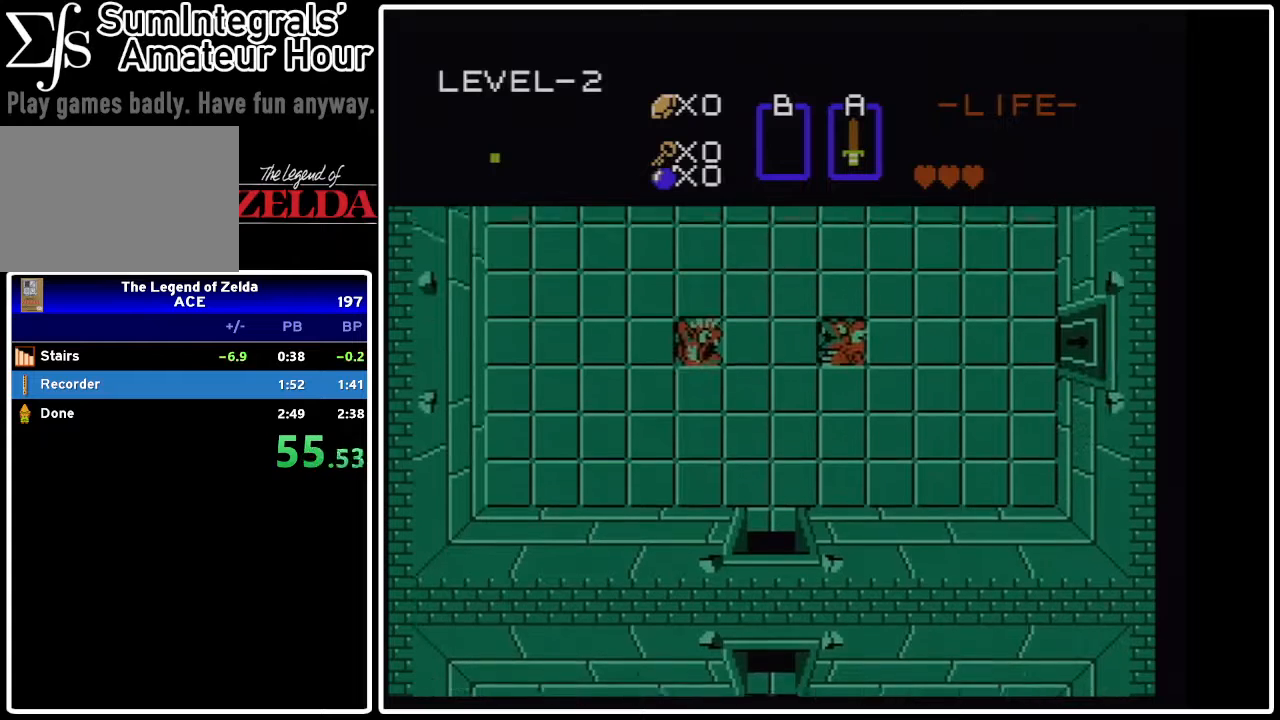
{"buttons": ["DPAD_UP"], "events": []}
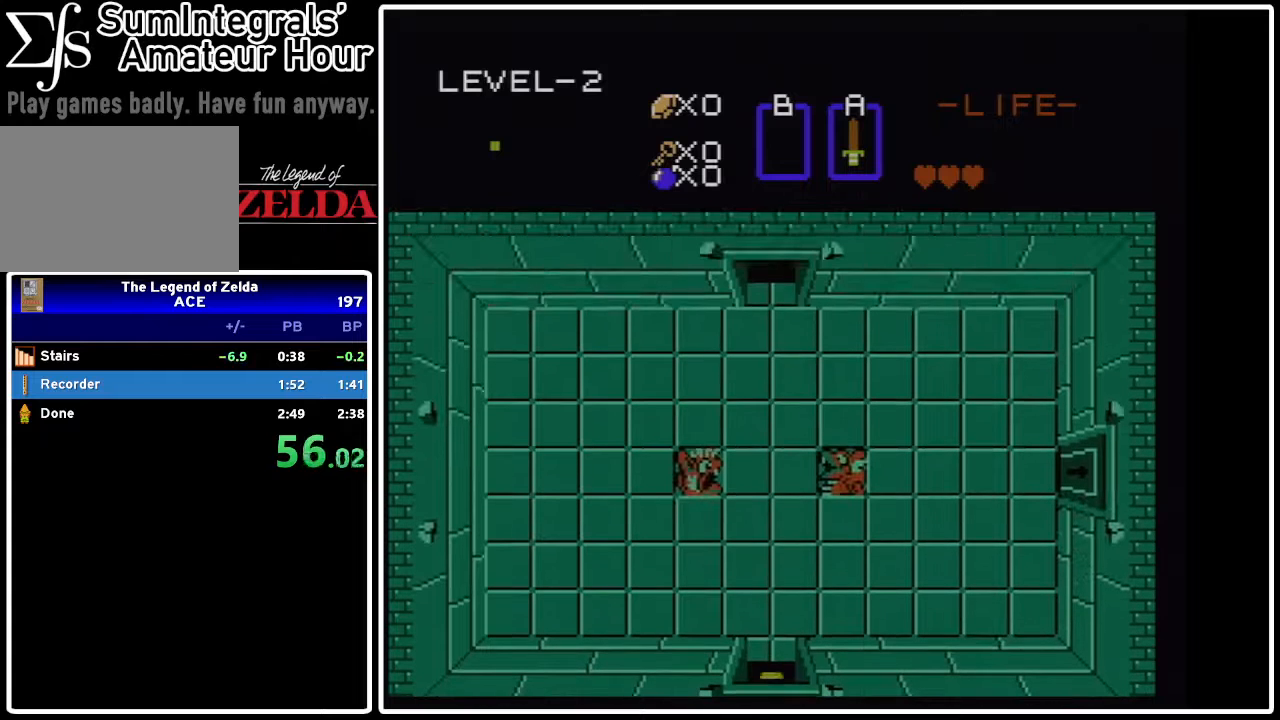
{"buttons": ["DPAD_UP"], "events": []}
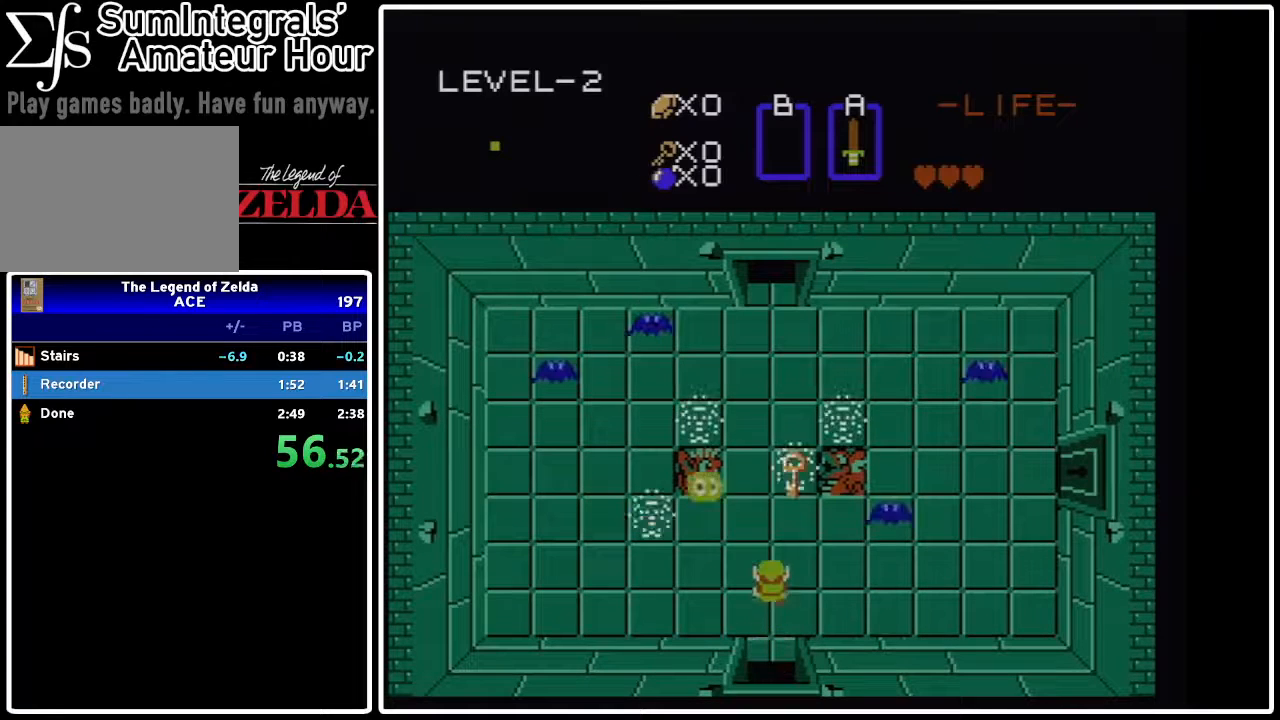
{"buttons": ["DPAD_UP"], "events": [[200, "A", "down"], [367, "A", "up"]]}
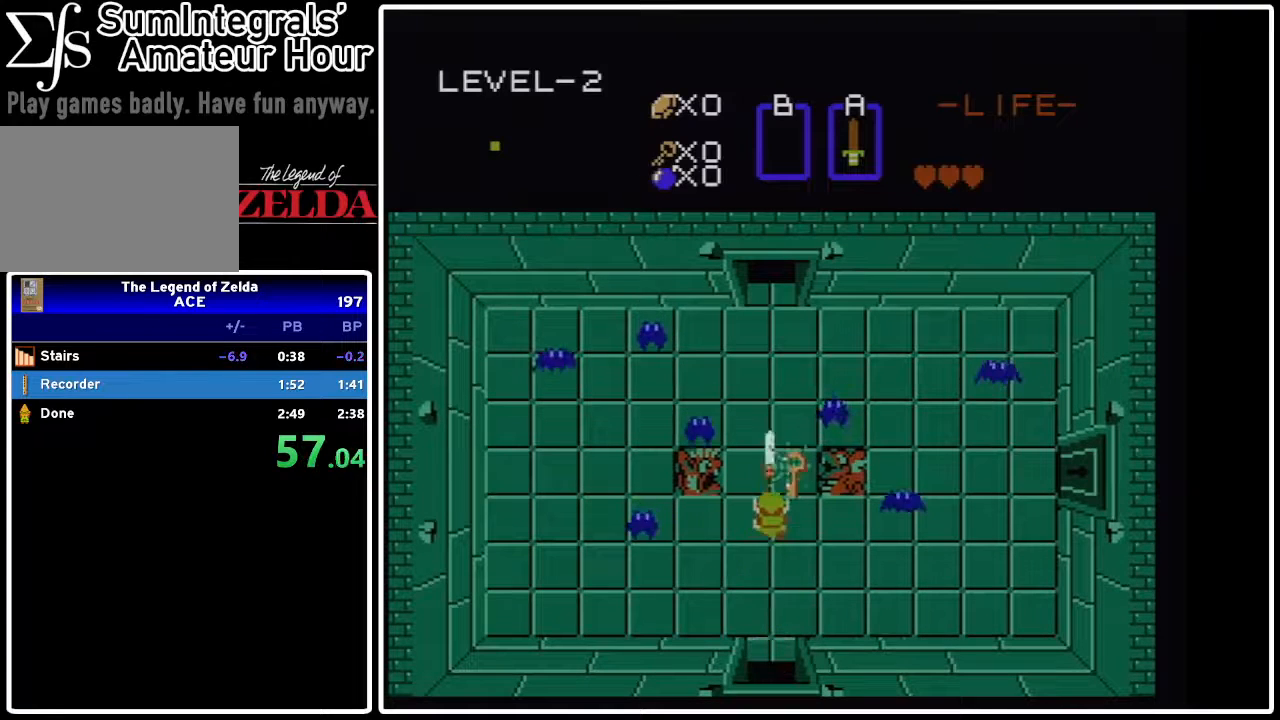
{"buttons": ["DPAD_UP"], "events": []}
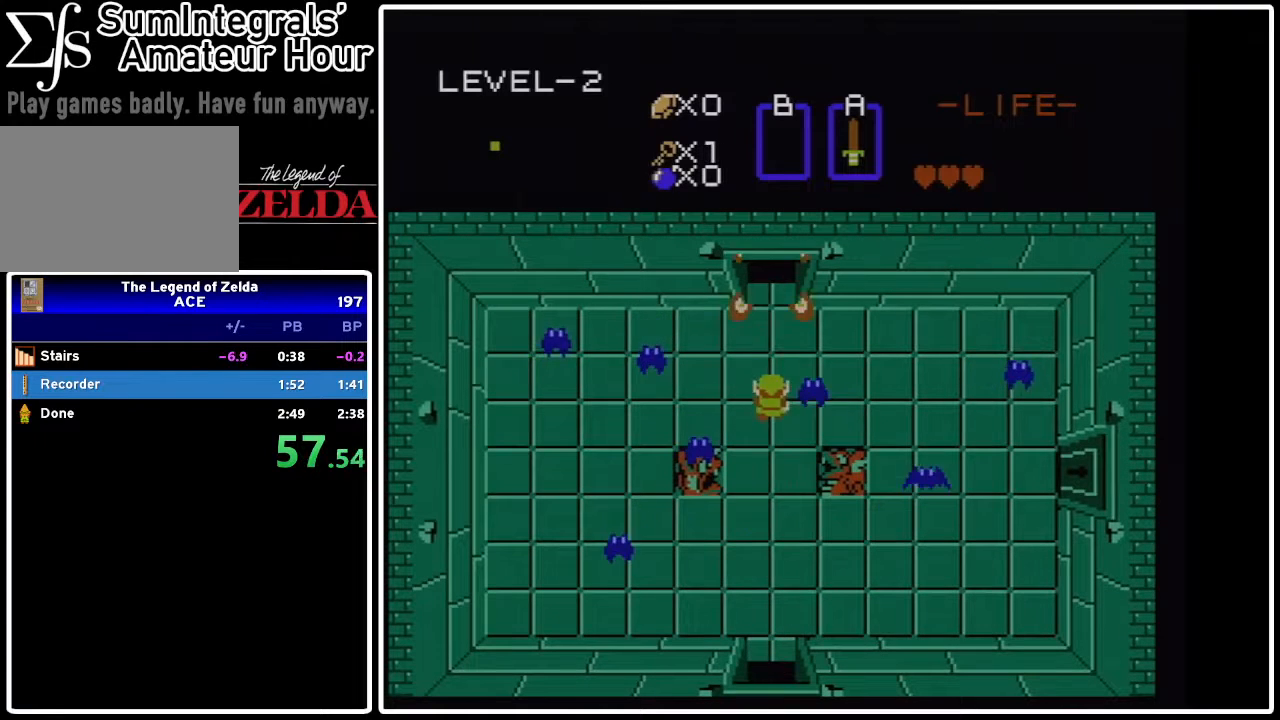
{"buttons": ["DPAD_UP"], "events": []}
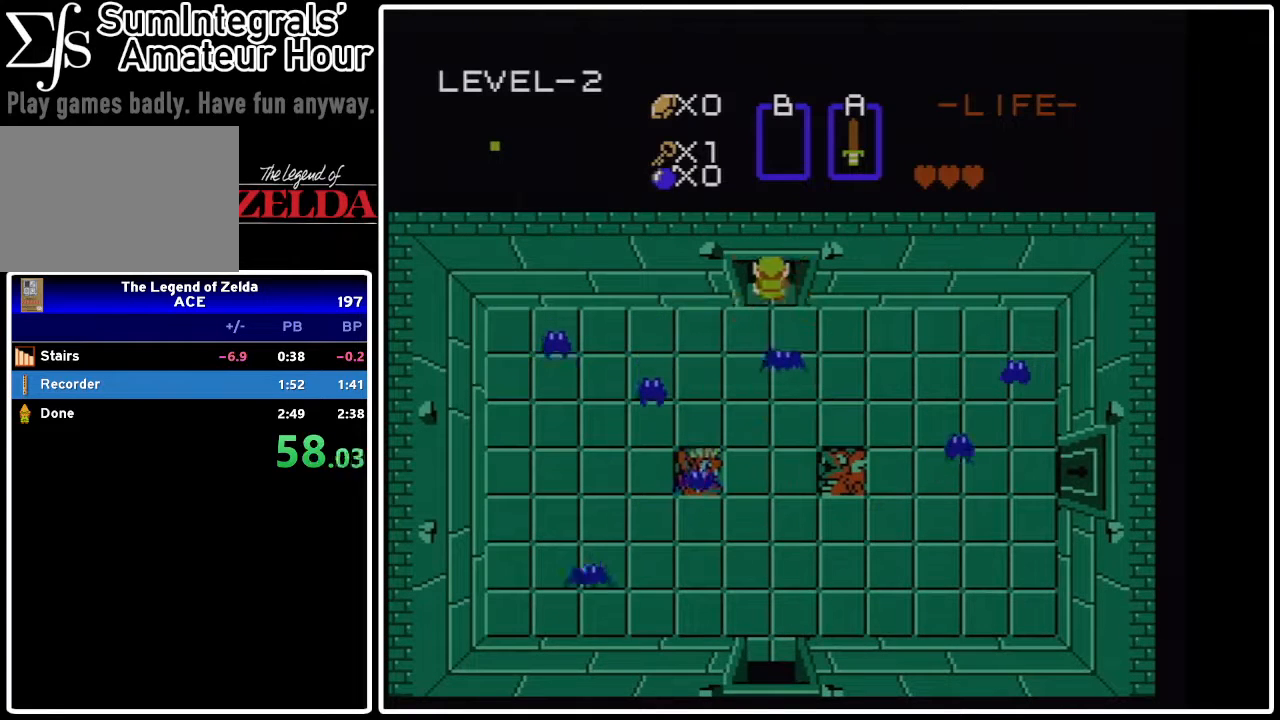
{"buttons": ["DPAD_UP"], "events": []}
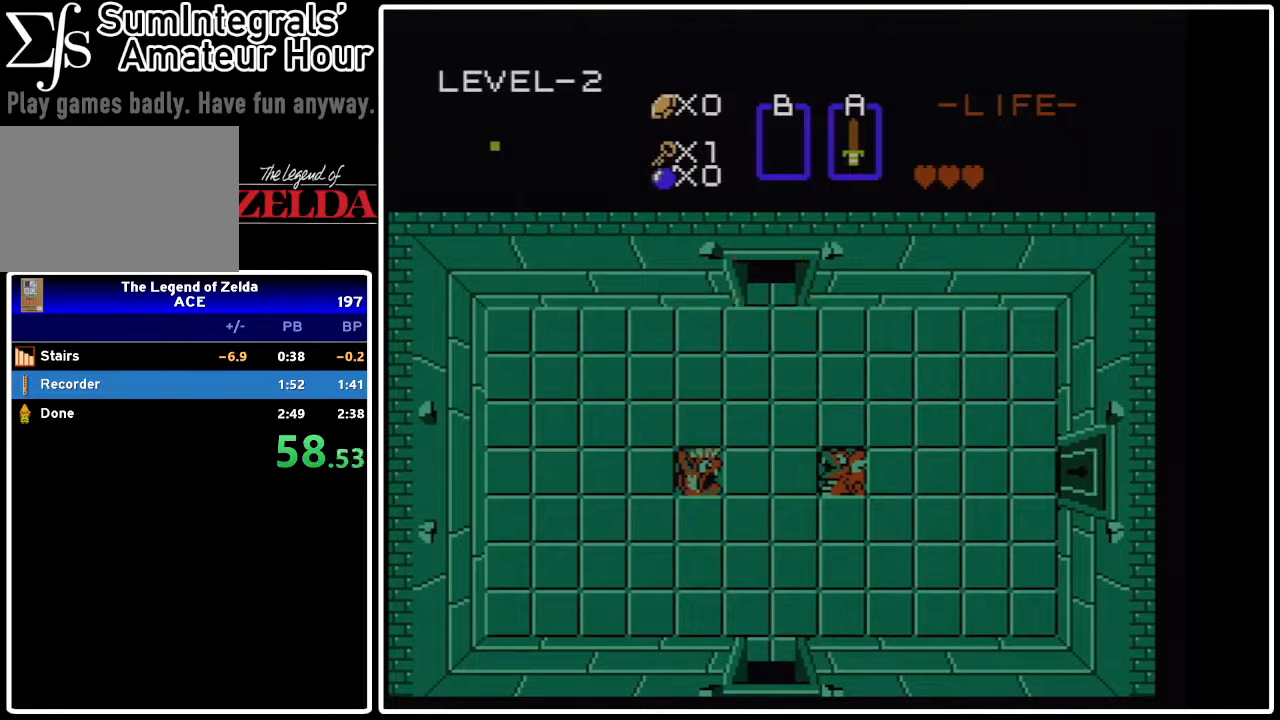
{"buttons": ["DPAD_UP"], "events": []}
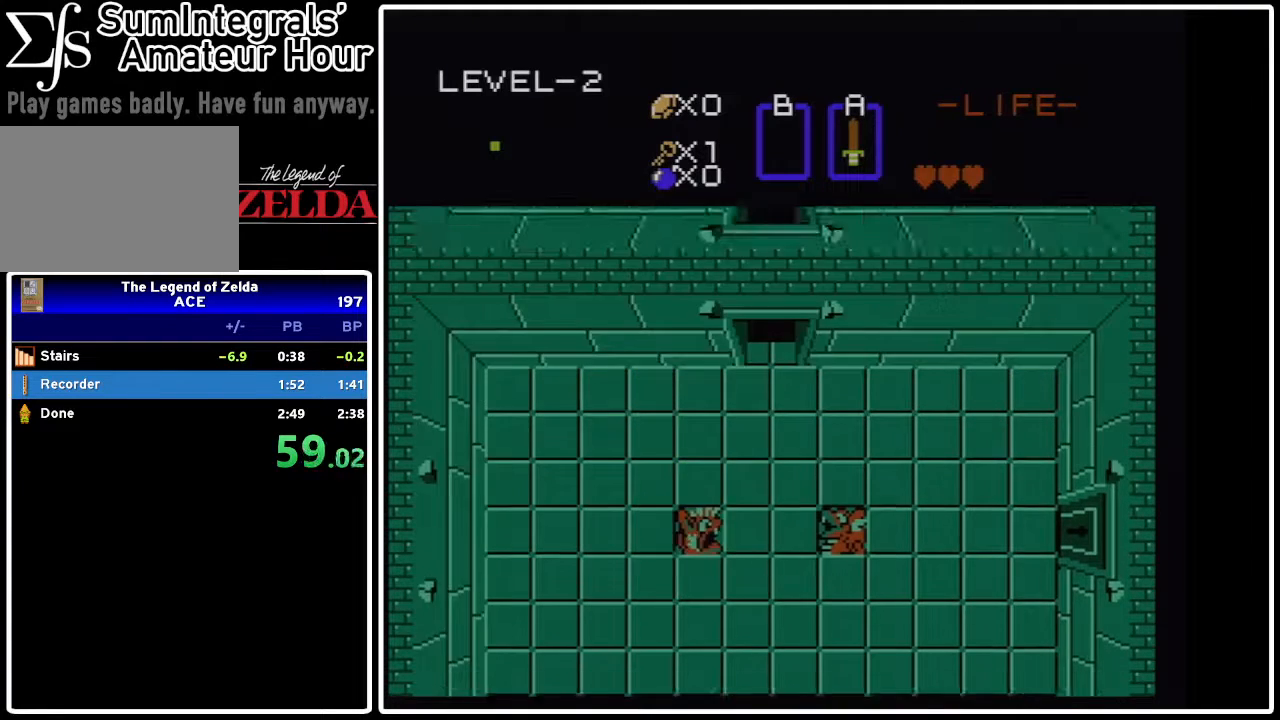
{"buttons": ["DPAD_UP"], "events": []}
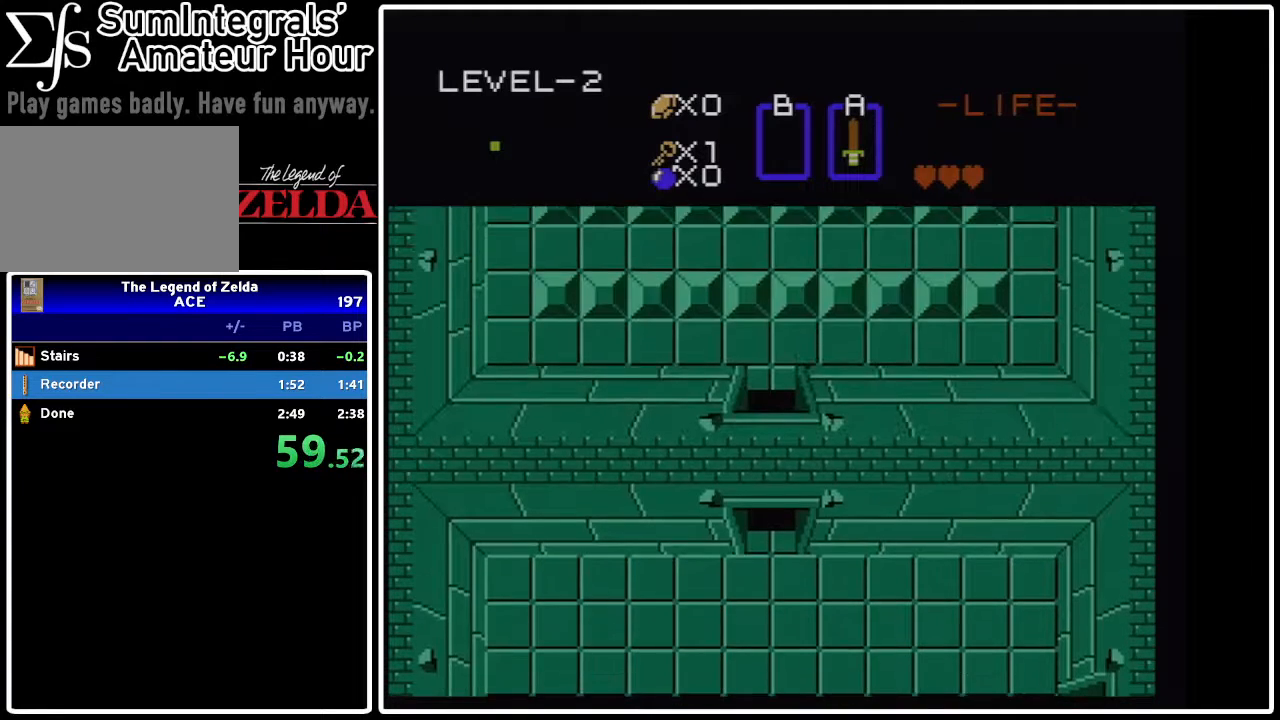
{"buttons": ["DPAD_UP"], "events": []}
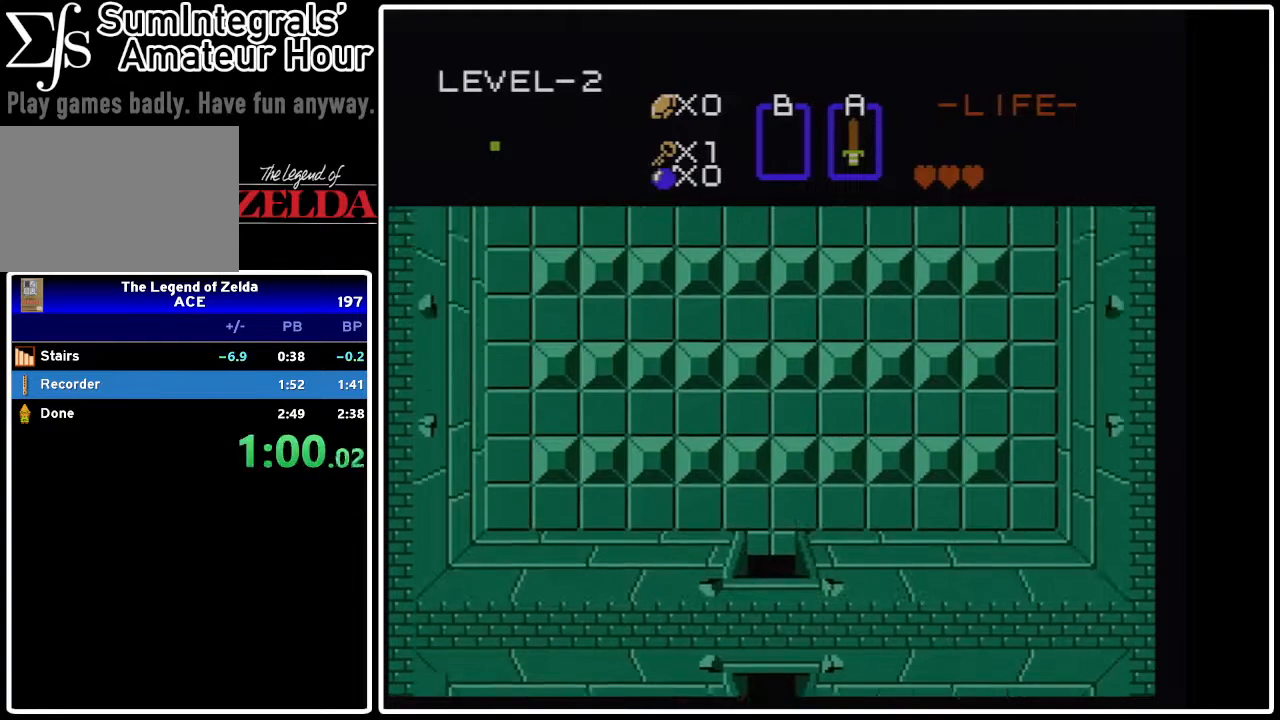
{"buttons": ["DPAD_UP"], "events": []}